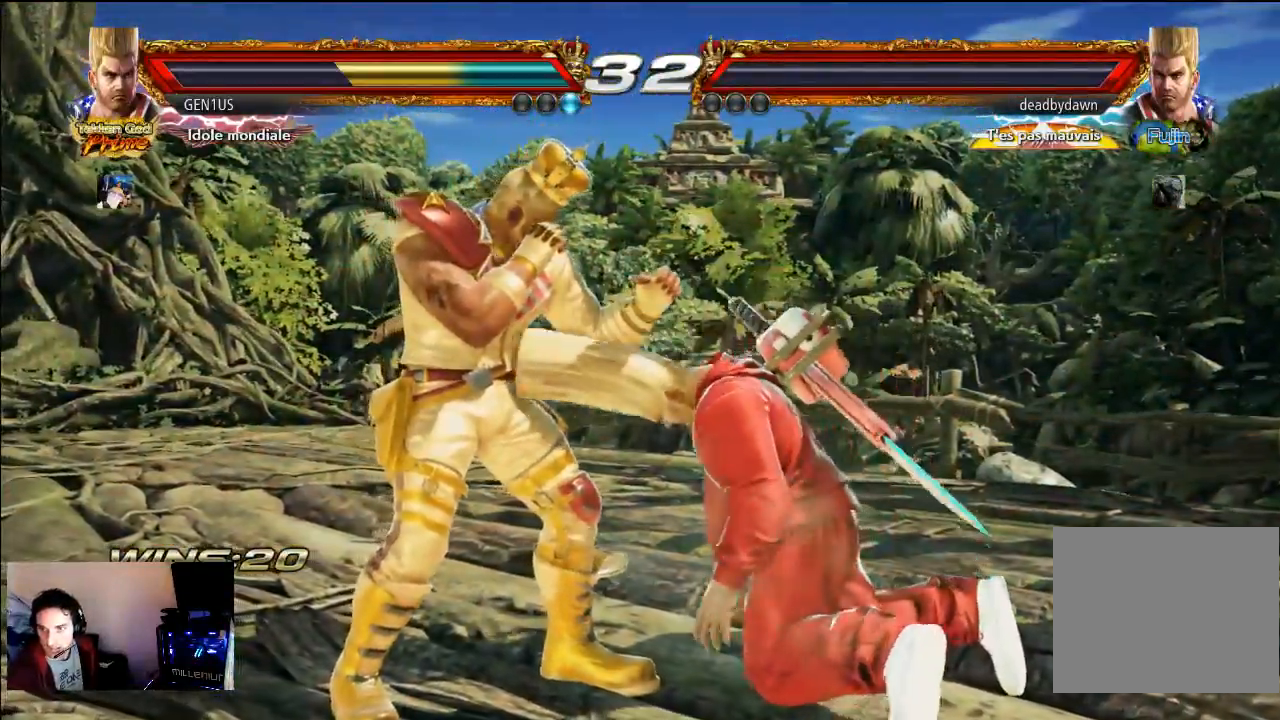
Gameplay with a controller (PlayStation layout); each line is a JSON object with the inputs held at the frame after it. "events" lists button and stick changes between this image and that frame as [ms after this image, input, new state], when the widget could be followed in between. Not read: L3 R3.
{"buttons": [], "left_stick": "center", "right_stick": "center", "events": [[350, "START", "down"], [417, "START", "up"]]}
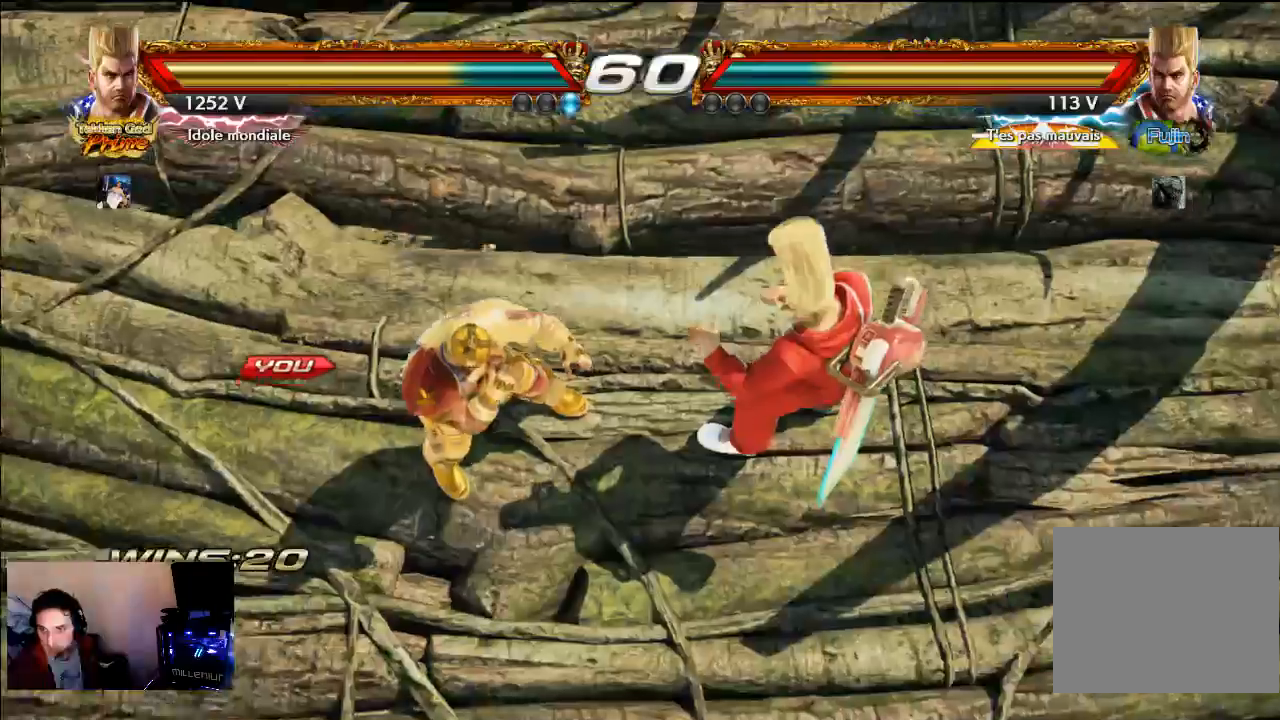
{"buttons": [], "left_stick": "center", "right_stick": "center", "events": []}
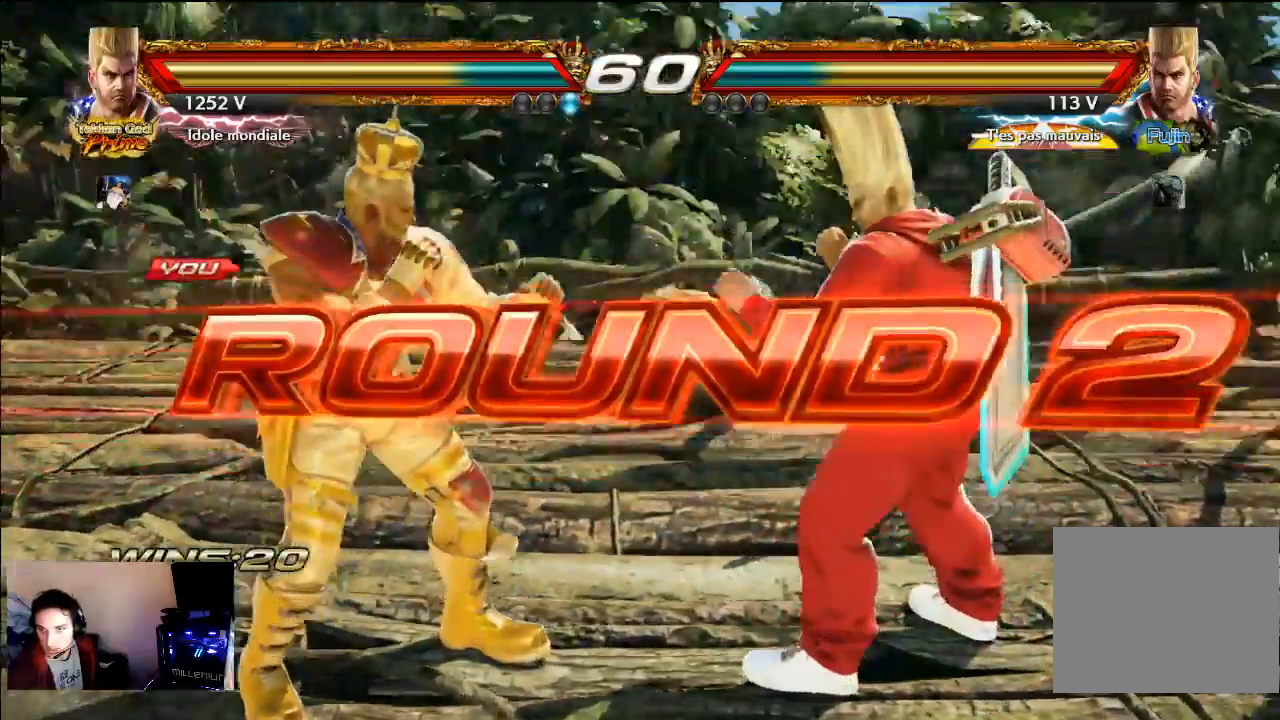
{"buttons": [], "left_stick": "center", "right_stick": "center", "events": []}
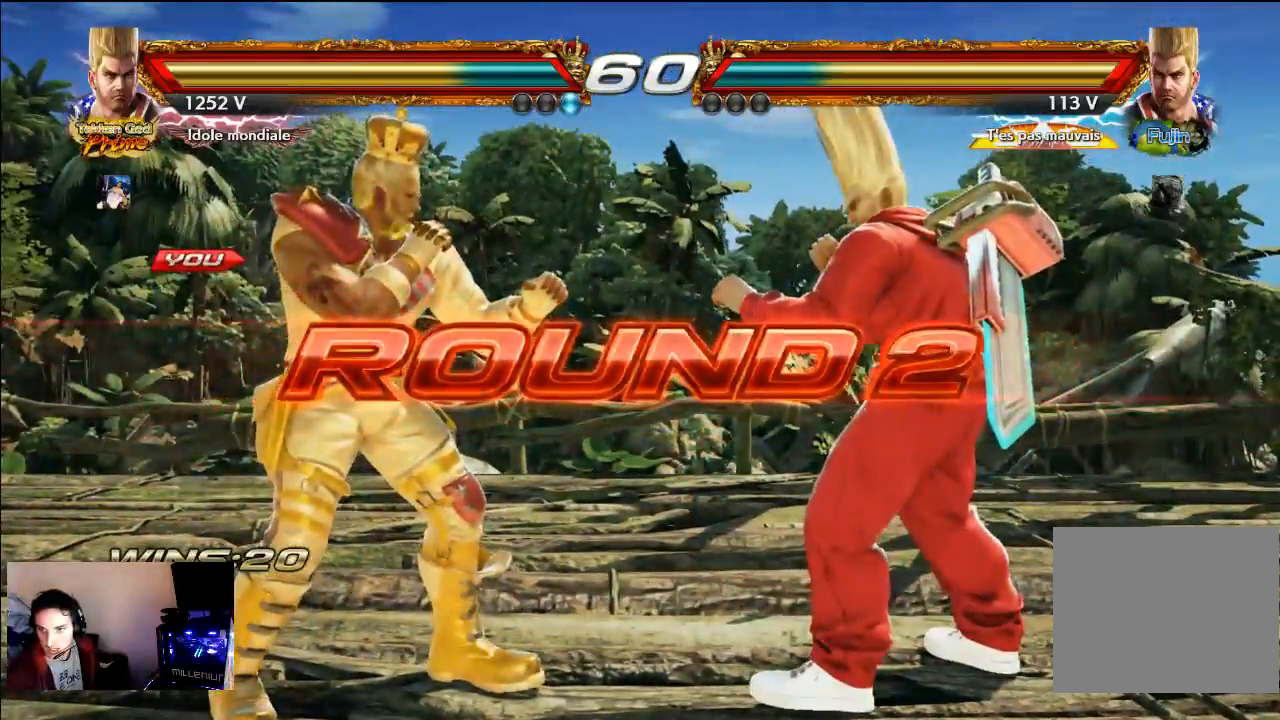
{"buttons": [], "left_stick": "center", "right_stick": "center", "events": []}
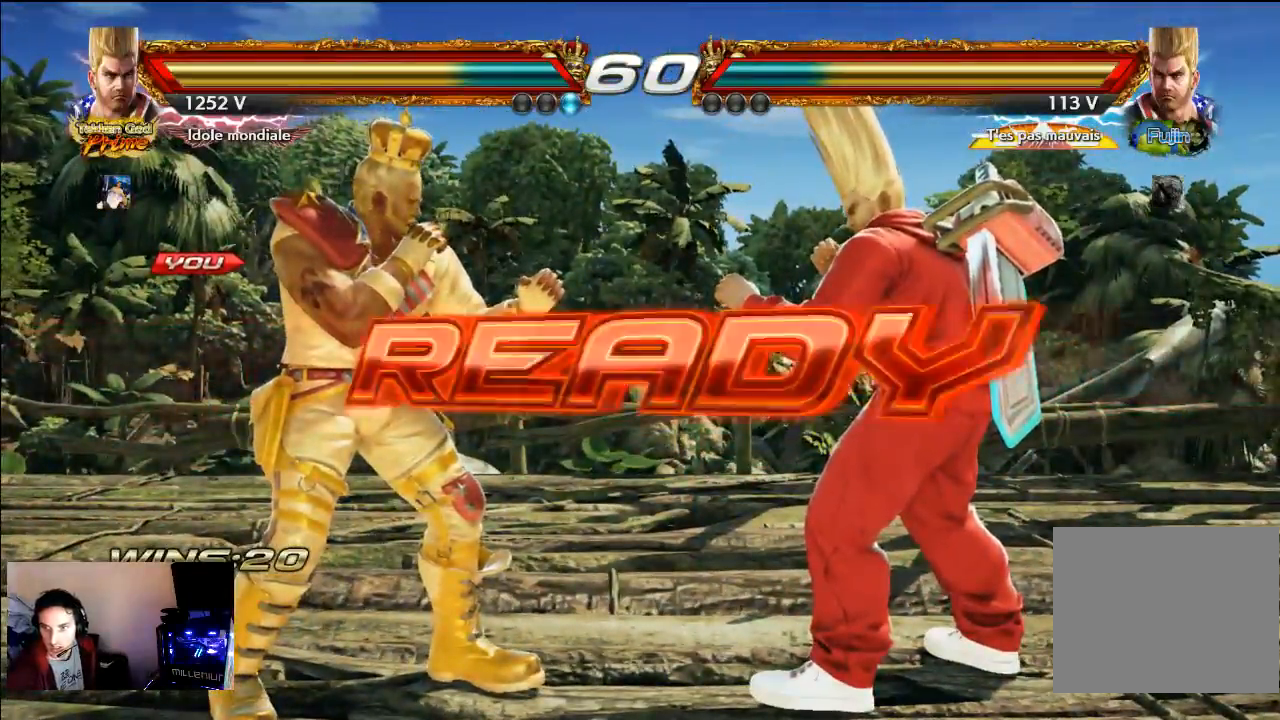
{"buttons": ["SQUARE"], "left_stick": "center", "right_stick": "center", "events": [[100, "SQUARE", "down"]]}
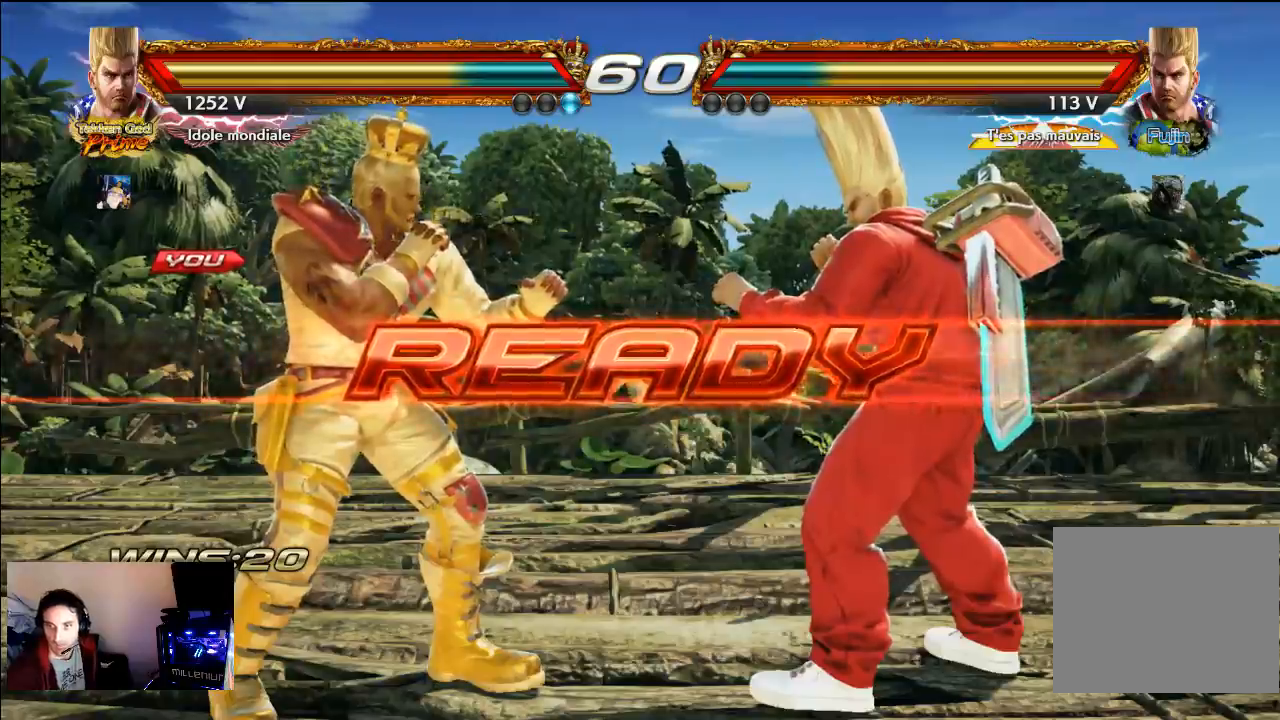
{"buttons": [], "left_stick": "center", "right_stick": "center", "events": [[33, "SQUARE", "up"], [133, "CROSS", "down"], [367, "CROSS", "up"]]}
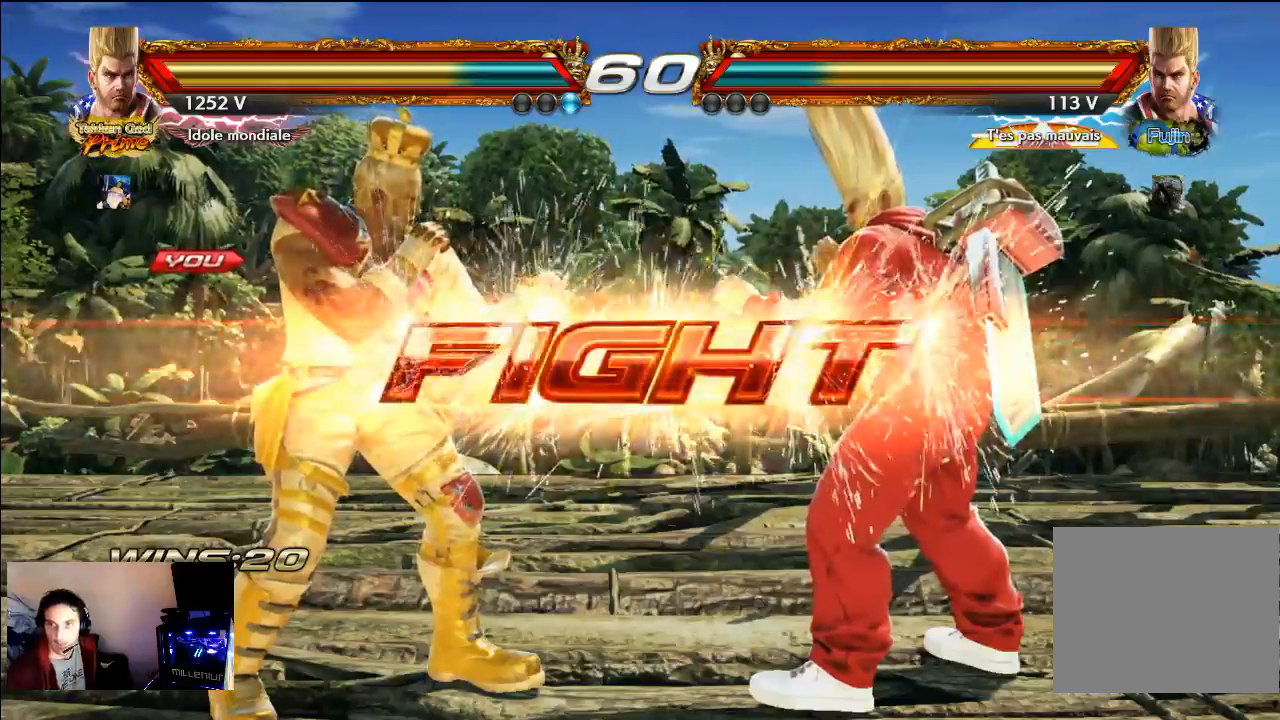
{"buttons": [], "left_stick": "center", "right_stick": "center", "events": []}
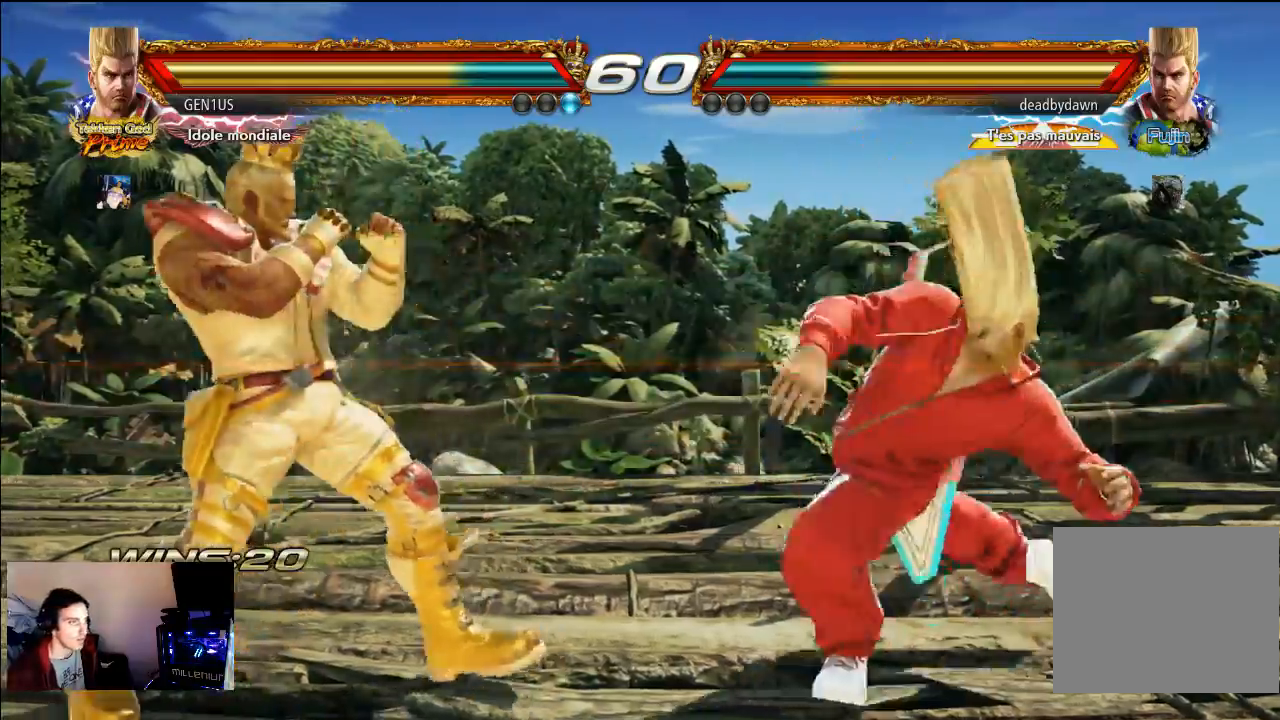
{"buttons": [], "left_stick": "center", "right_stick": "center", "events": [[367, "SQUARE", "down"], [433, "SQUARE", "up"]]}
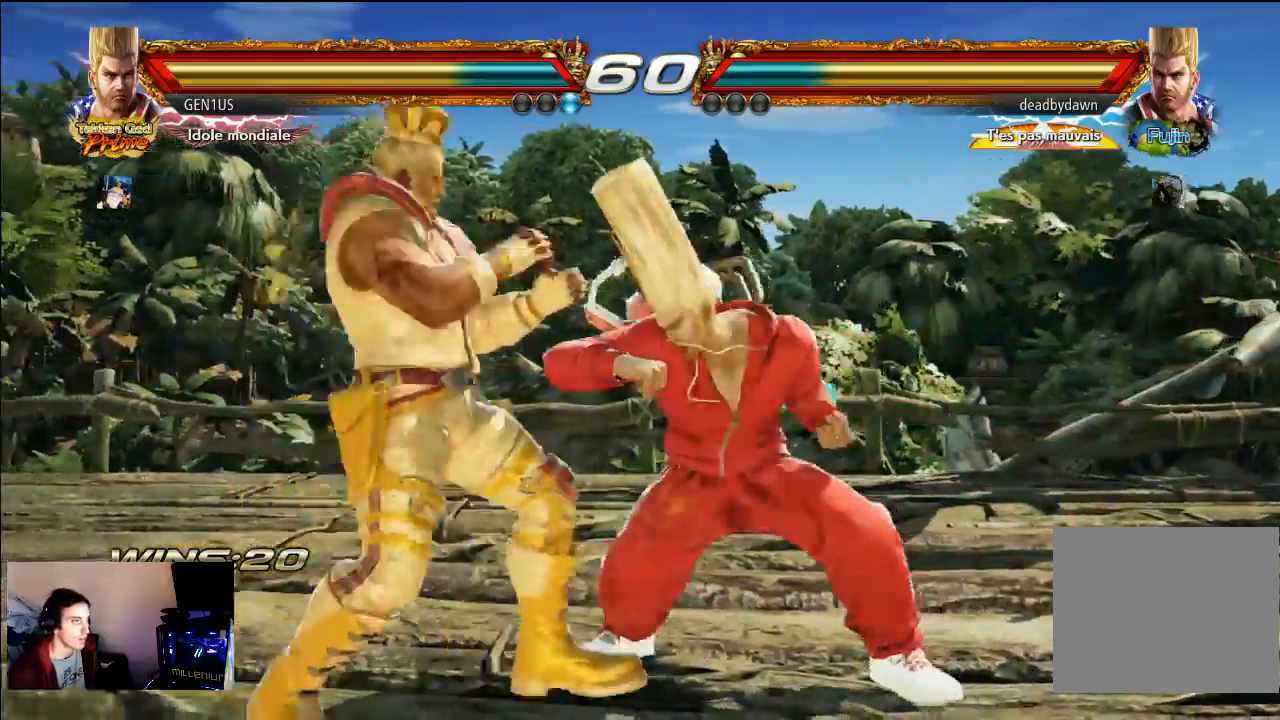
{"buttons": [], "left_stick": "center", "right_stick": "center", "events": []}
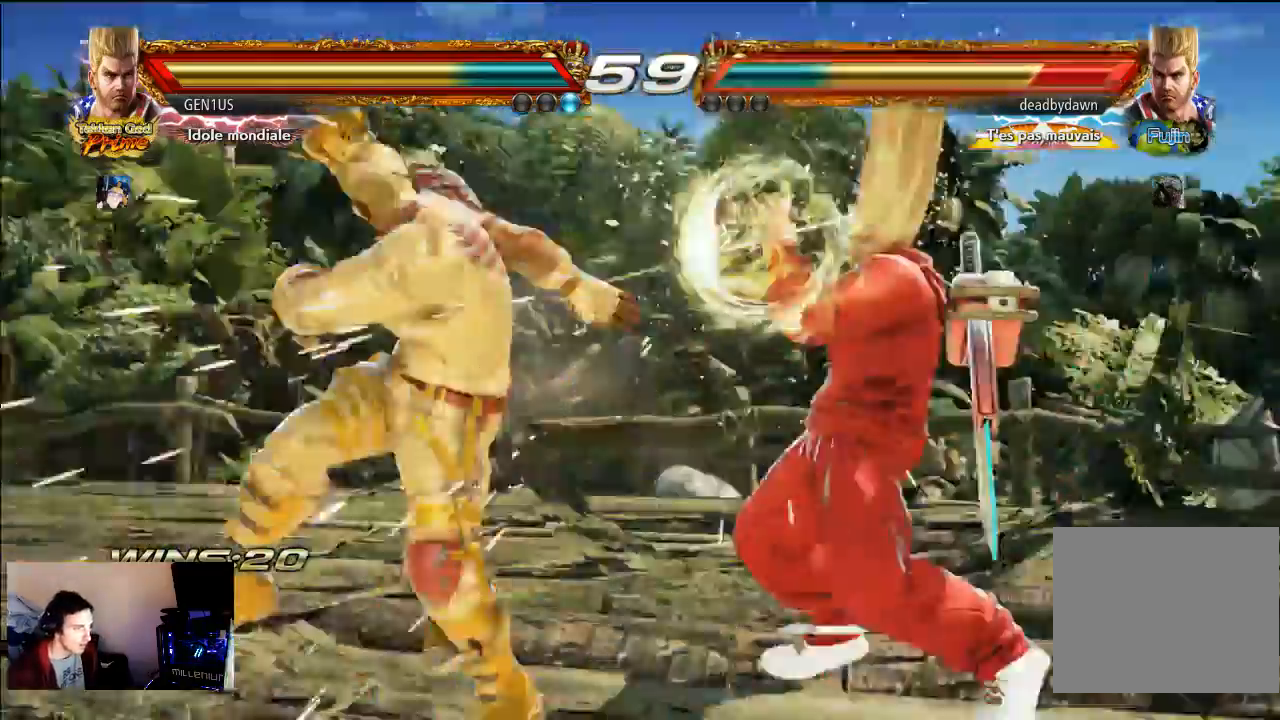
{"buttons": [], "left_stick": "center", "right_stick": "center", "events": [[233, "CROSS", "down"], [367, "CROSS", "up"]]}
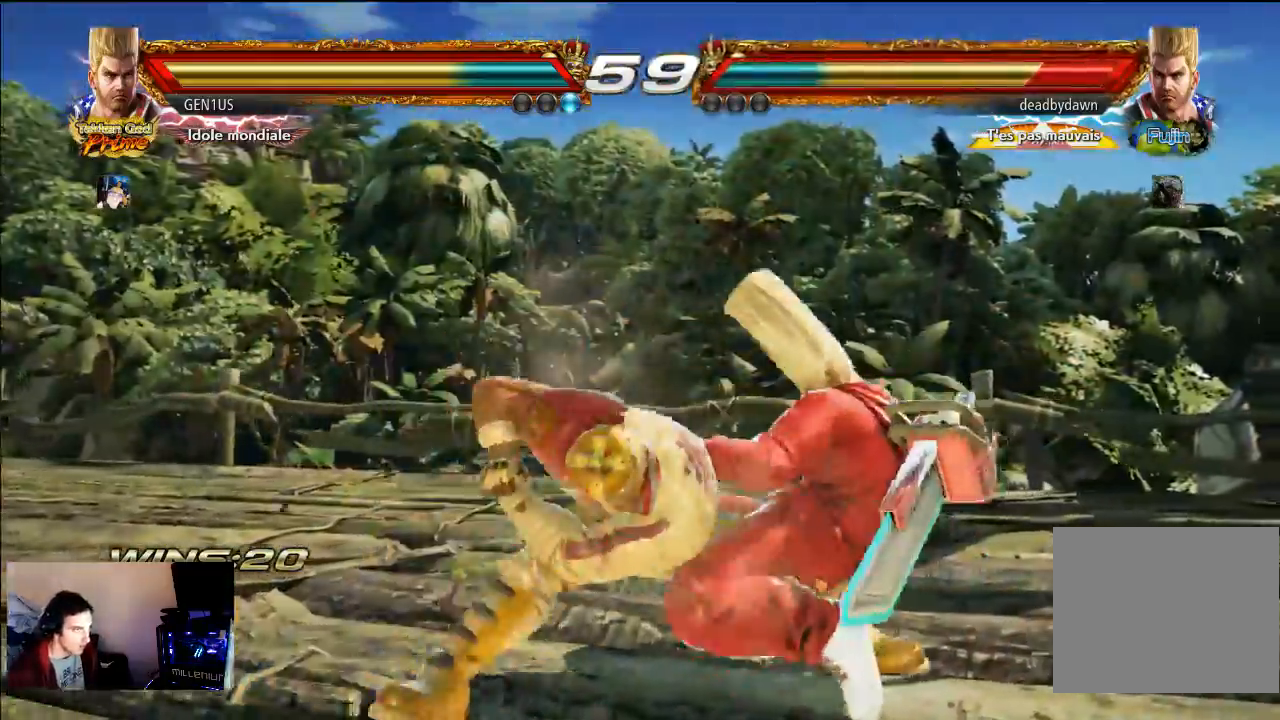
{"buttons": ["CROSS"], "left_stick": "center", "right_stick": "center", "events": [[367, "CROSS", "down"]]}
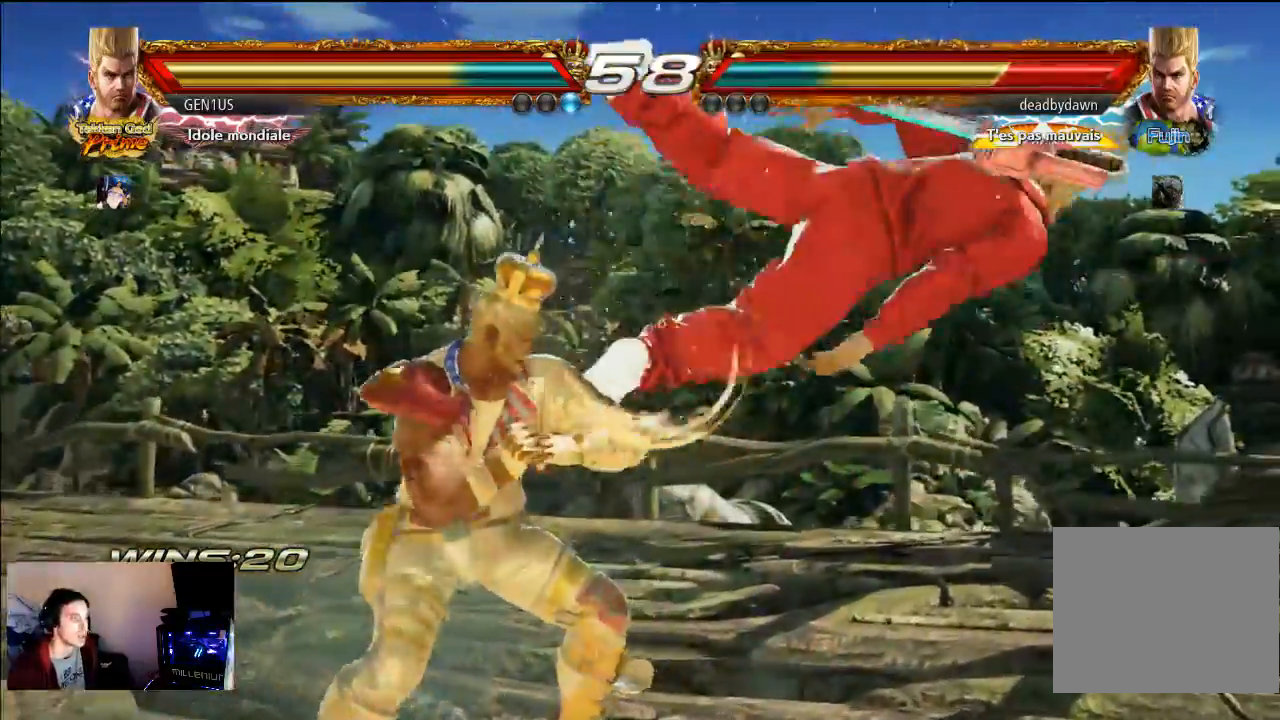
{"buttons": ["SQUARE"], "left_stick": "center", "right_stick": "center", "events": [[133, "CROSS", "up"], [300, "SQUARE", "down"], [400, "SQUARE", "up"], [467, "SQUARE", "down"]]}
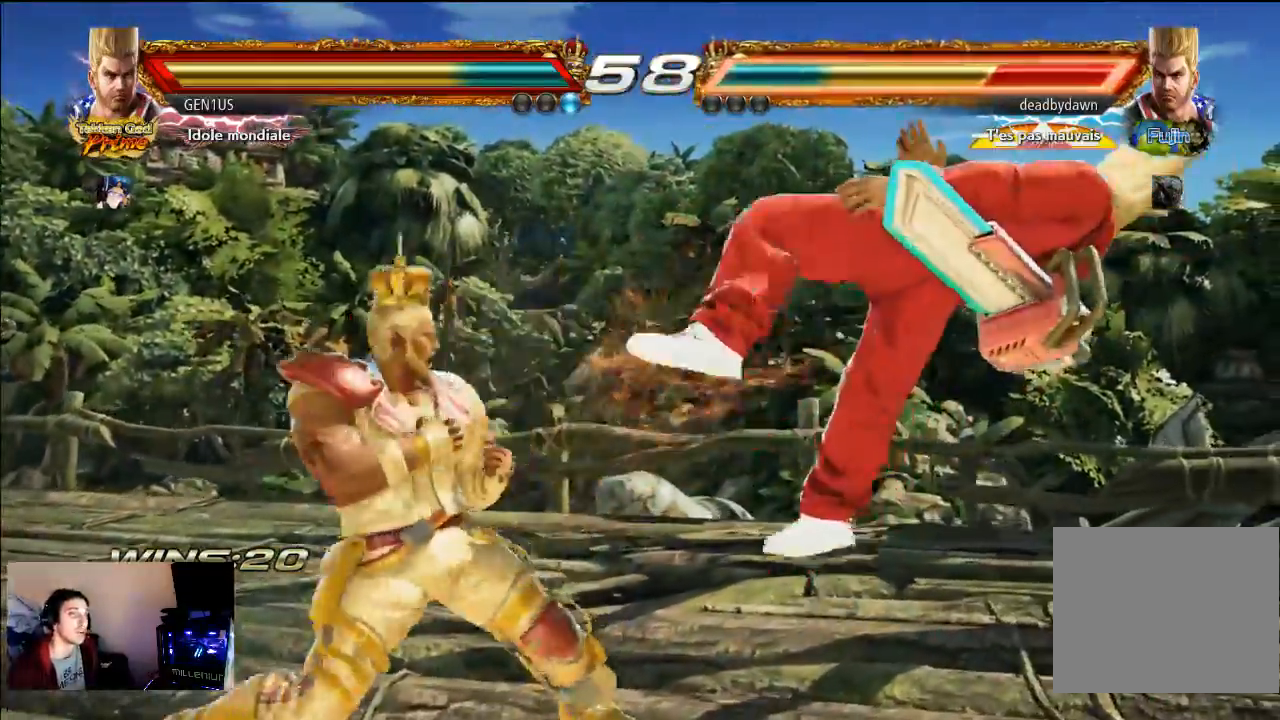
{"buttons": [], "left_stick": "center", "right_stick": "center", "events": [[167, "SQUARE", "up"], [300, "CROSS", "down"], [467, "CROSS", "up"]]}
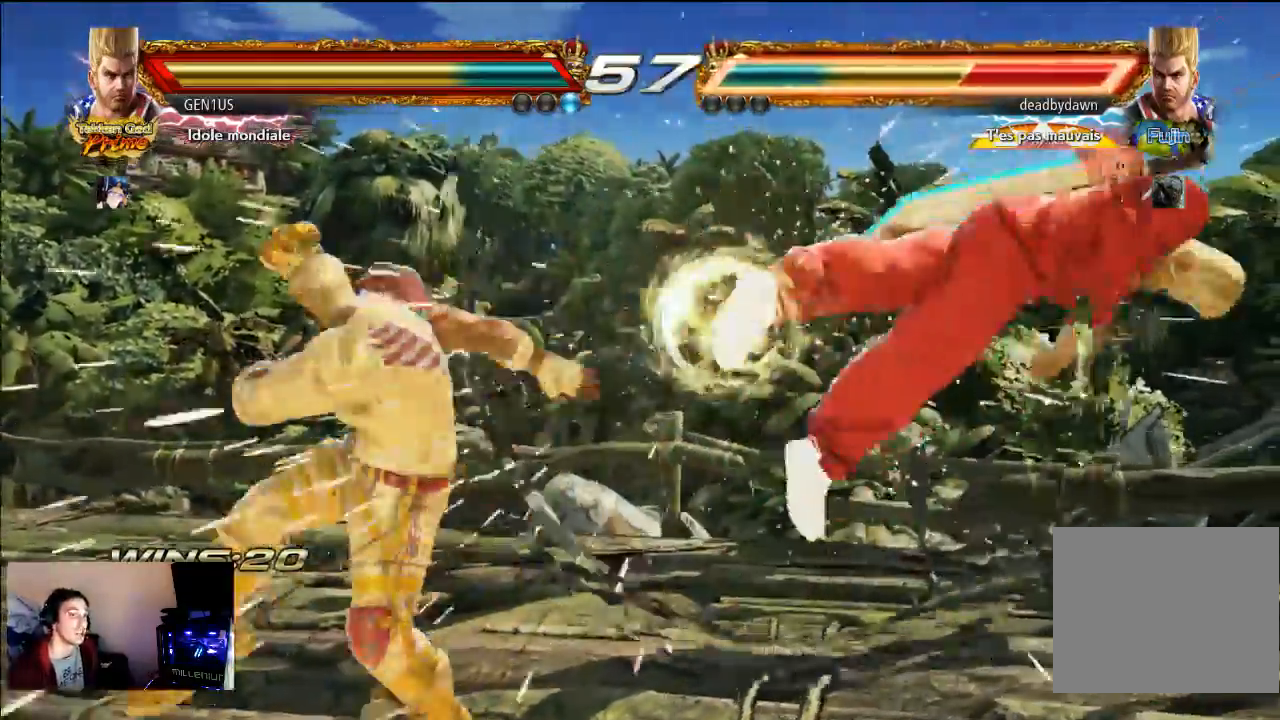
{"buttons": [], "left_stick": "center", "right_stick": "center", "events": []}
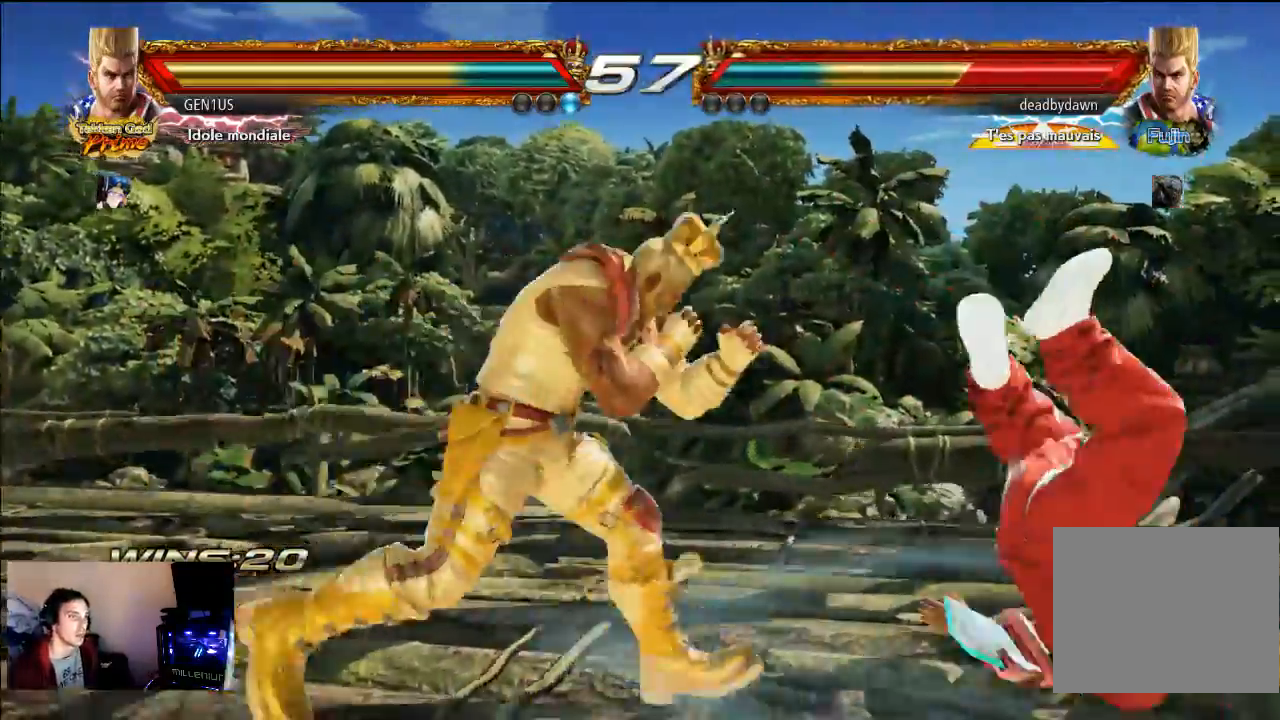
{"buttons": [], "left_stick": "center", "right_stick": "center", "events": [[67, "SQUARE", "down"], [167, "SQUARE", "up"], [267, "TRIANGLE", "down"], [483, "TRIANGLE", "up"]]}
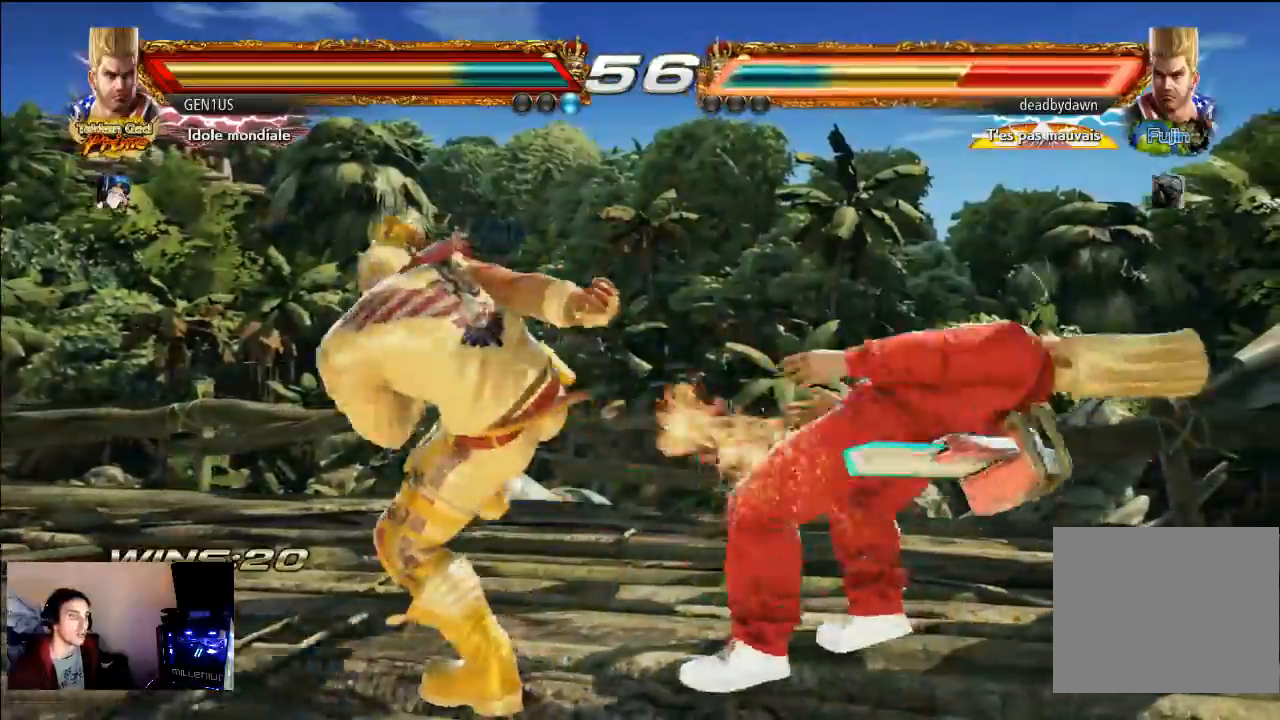
{"buttons": ["CROSS"], "left_stick": "center", "right_stick": "center", "events": [[117, "TRIANGLE", "down"], [167, "R2", "down"], [183, "TRIANGLE", "up"], [267, "R2", "up"], [300, "TRIANGLE", "down"], [333, "CROSS", "down"], [400, "TRIANGLE", "up"]]}
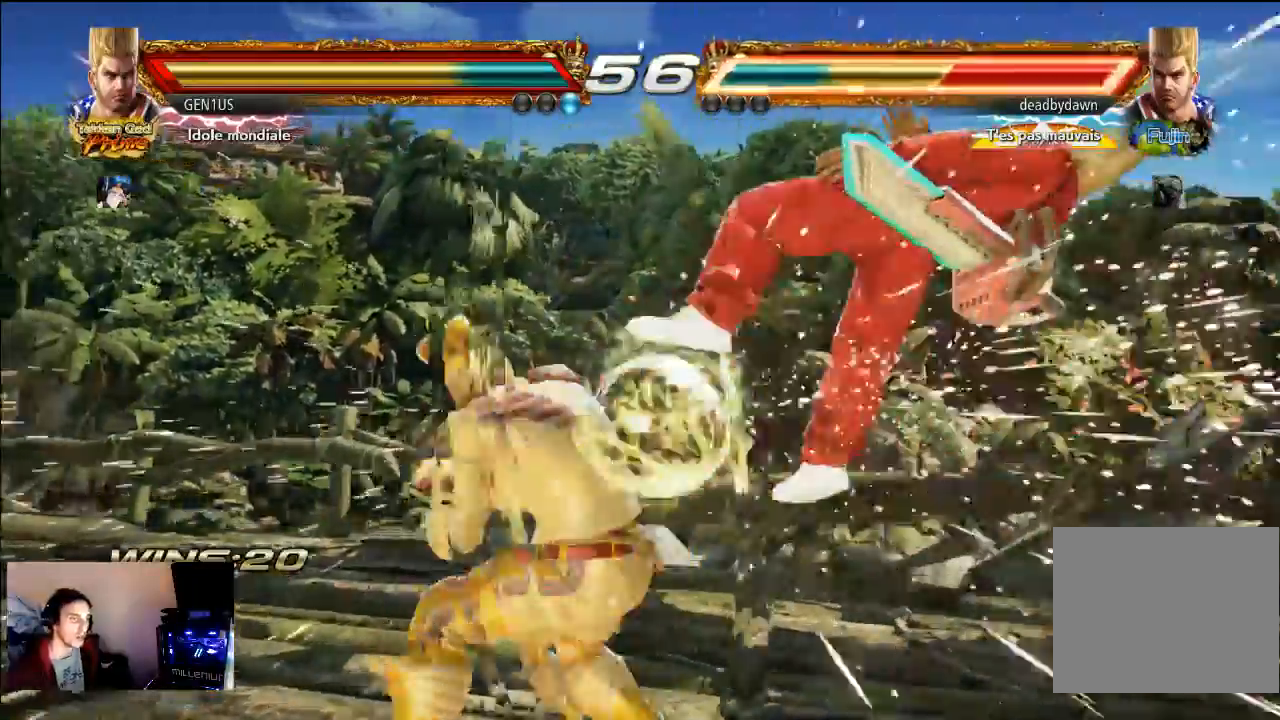
{"buttons": [], "left_stick": "center", "right_stick": "center"}
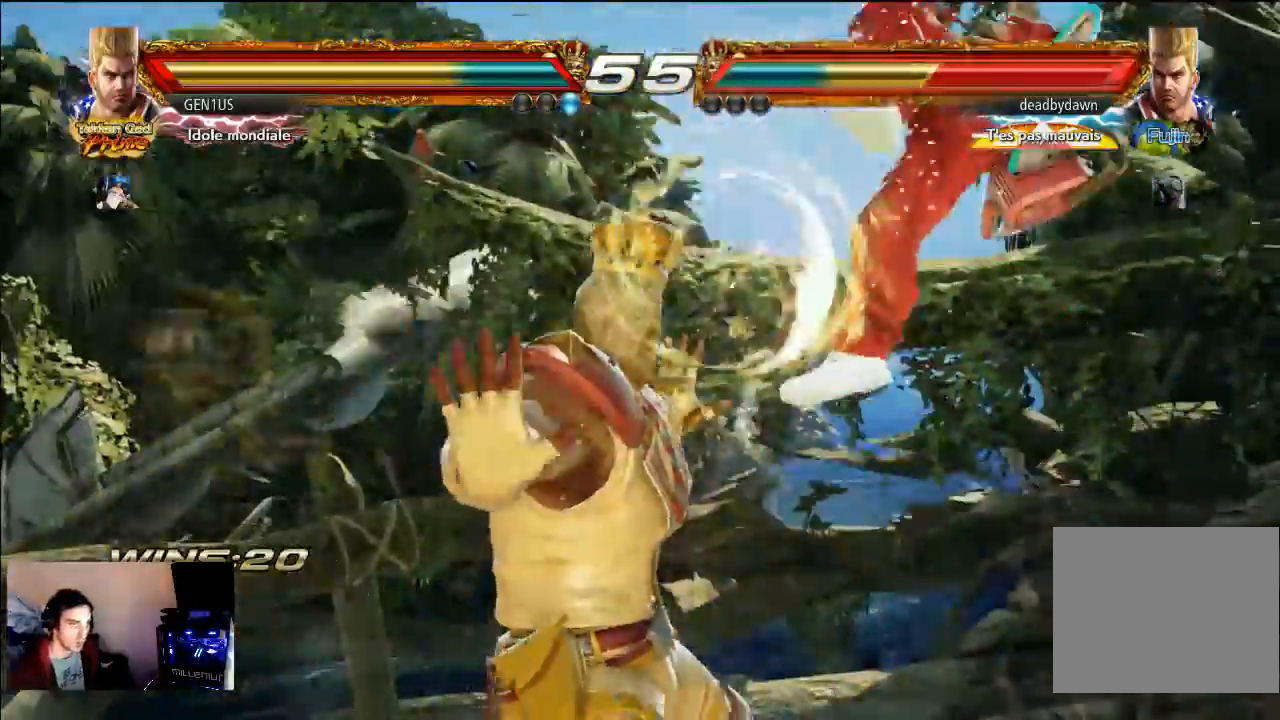
{"buttons": [], "left_stick": "center", "right_stick": "center", "events": [[67, "TRIANGLE", "down"], [300, "TRIANGLE", "up"]]}
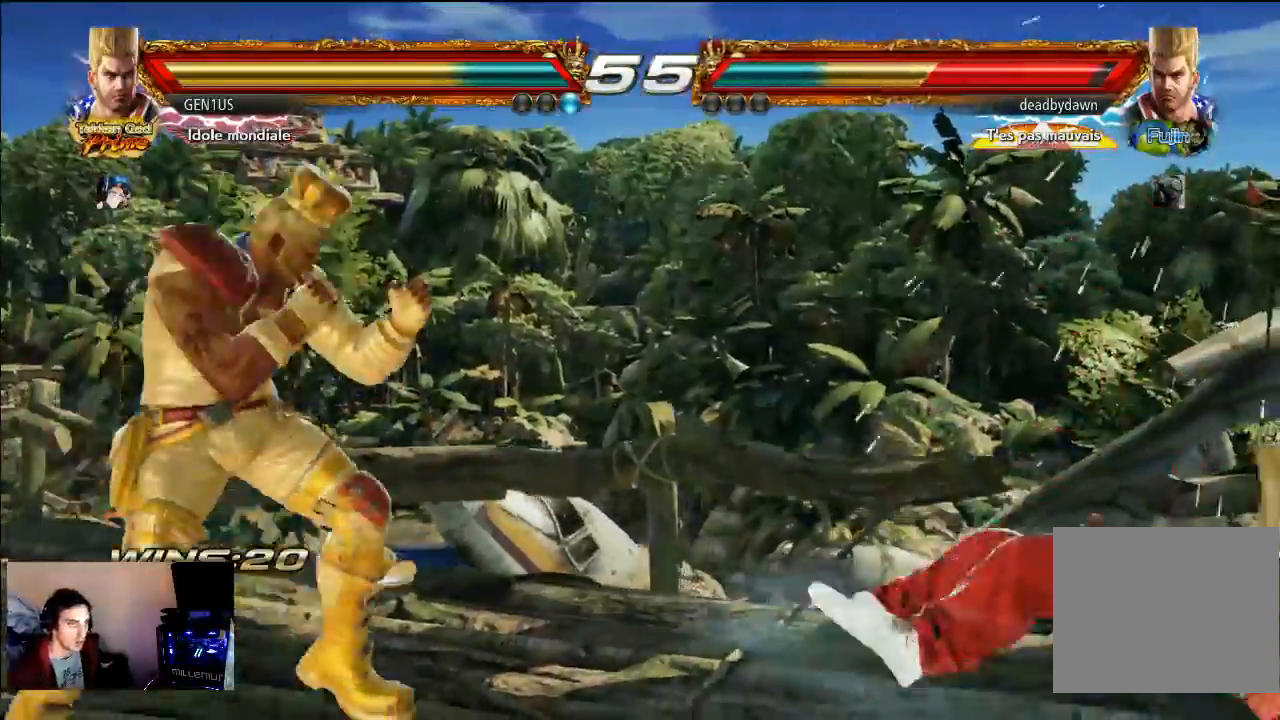
{"buttons": ["CIRCLE"], "left_stick": "center", "right_stick": "center"}
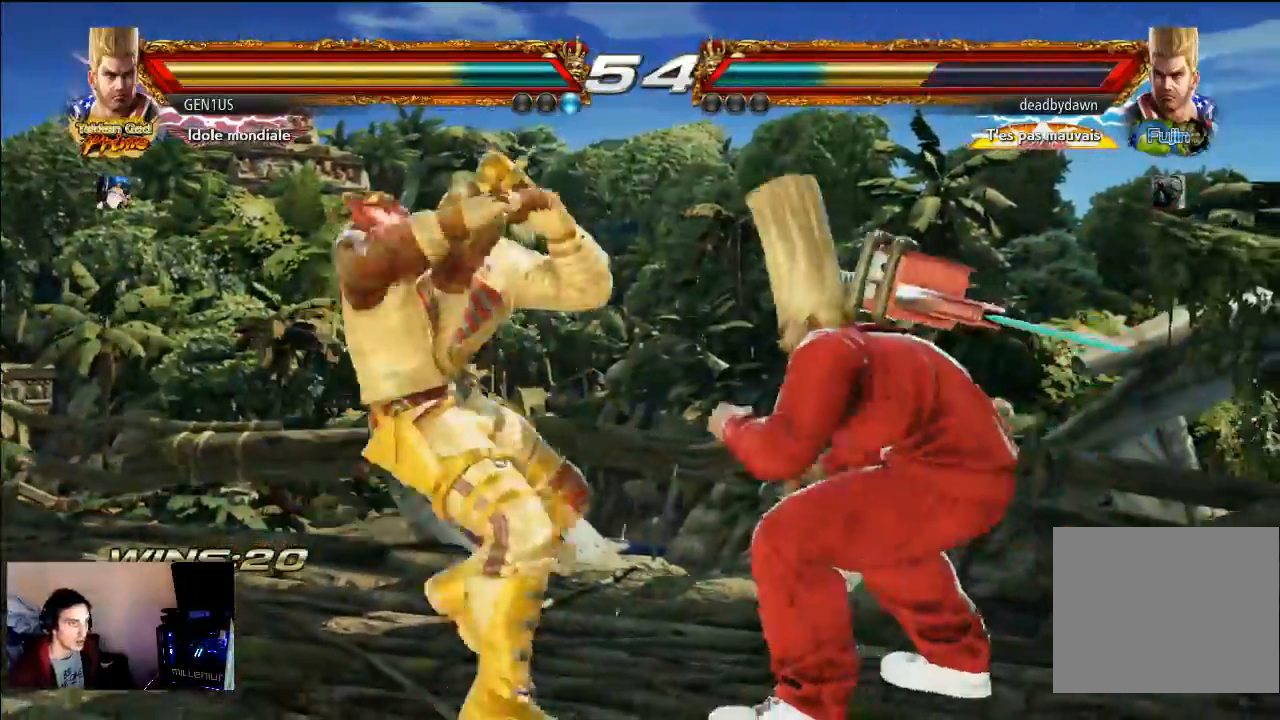
{"buttons": ["TRIANGLE"], "left_stick": "center", "right_stick": "center", "events": [[333, "CIRCLE", "up"], [417, "TRIANGLE", "down"]]}
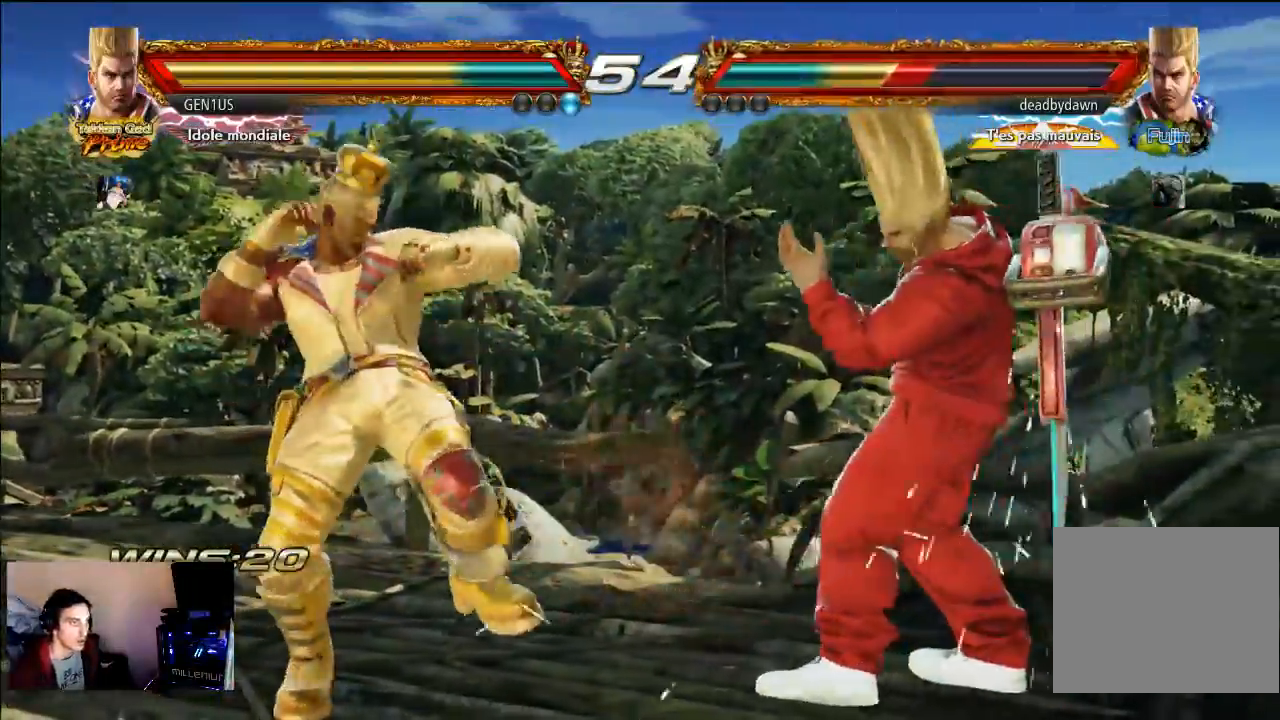
{"buttons": [], "left_stick": "center", "right_stick": "center", "events": [[33, "CROSS", "down"], [233, "TRIANGLE", "up"], [333, "CROSS", "up"]]}
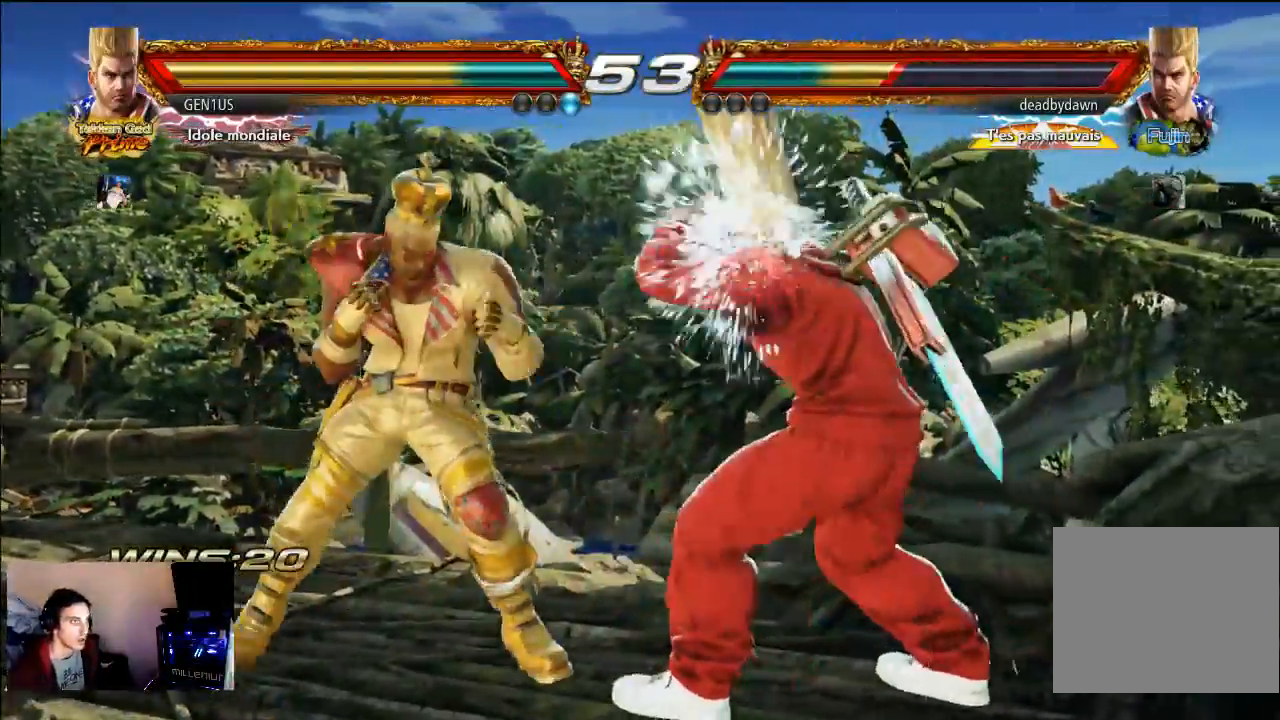
{"buttons": [], "left_stick": "center", "right_stick": "center", "events": [[33, "CROSS", "down"], [133, "CROSS", "up"]]}
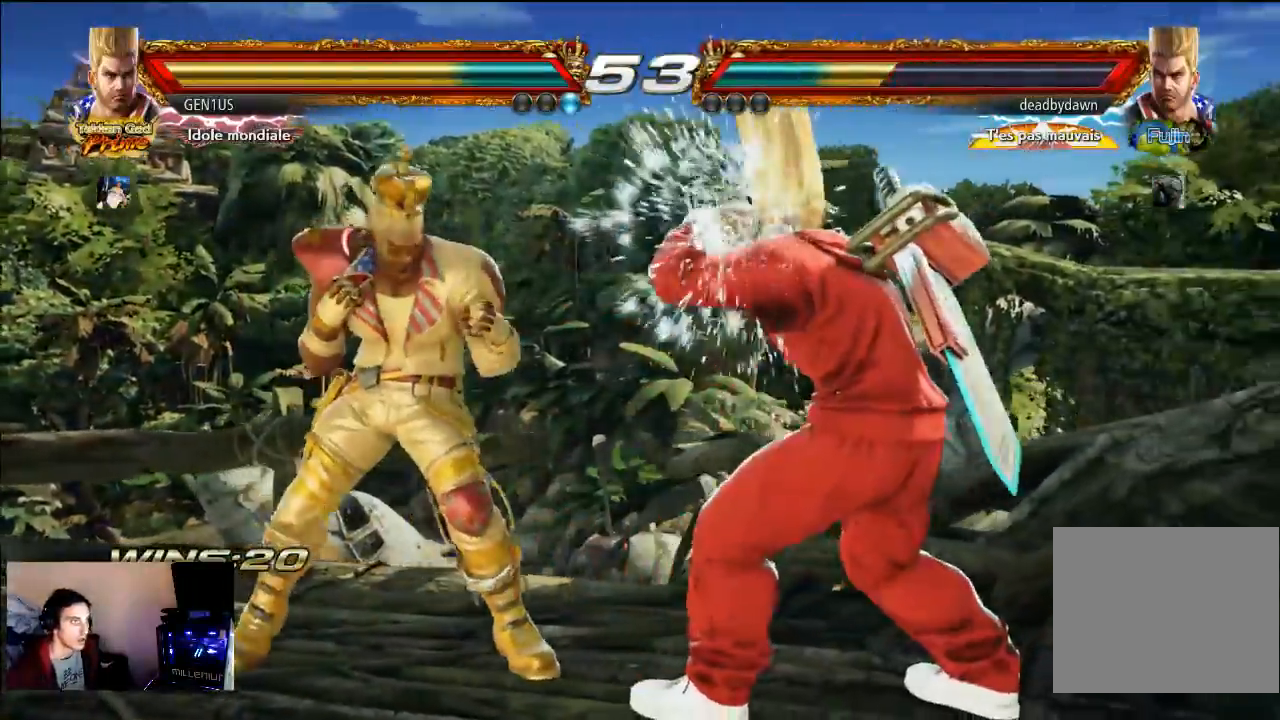
{"buttons": ["TRIANGLE"], "left_stick": "center", "right_stick": "center", "events": [[200, "SQUARE", "down"], [333, "SQUARE", "up"], [500, "TRIANGLE", "down"]]}
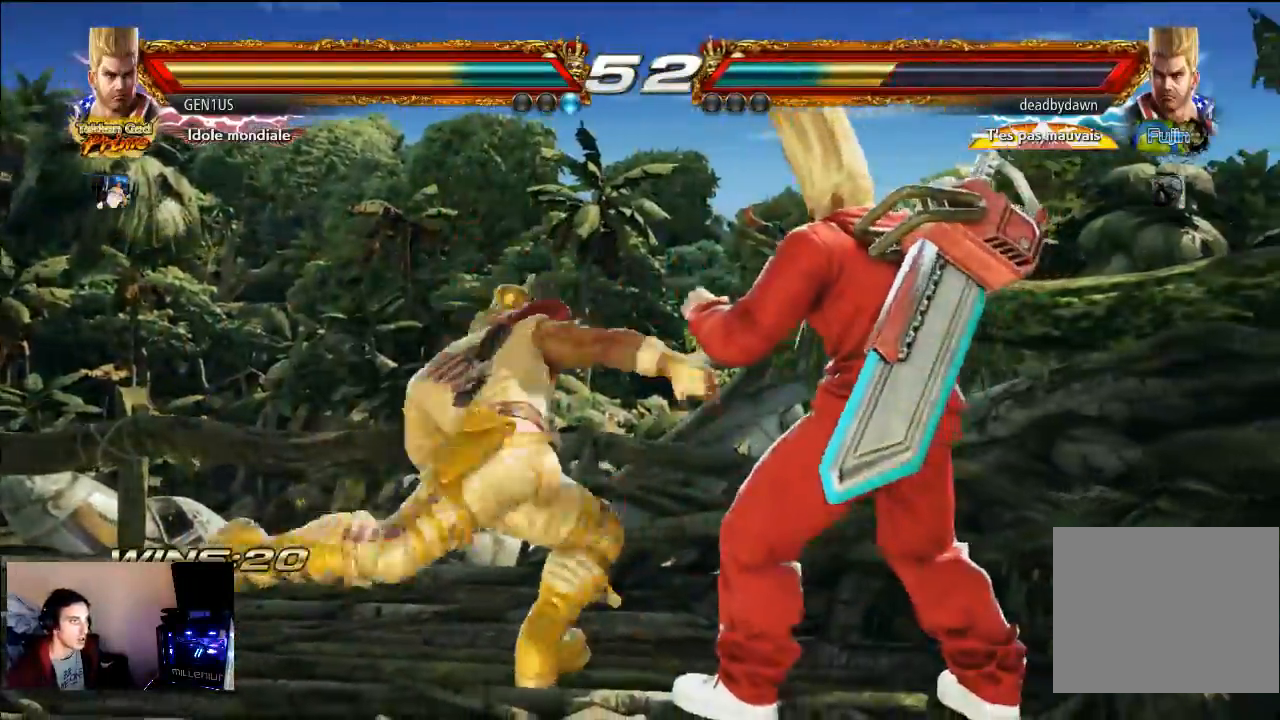
{"buttons": ["CROSS"], "left_stick": "center", "right_stick": "center", "events": [[100, "TRIANGLE", "up"], [367, "R2", "down"], [467, "CROSS", "down"], [467, "R2", "up"]]}
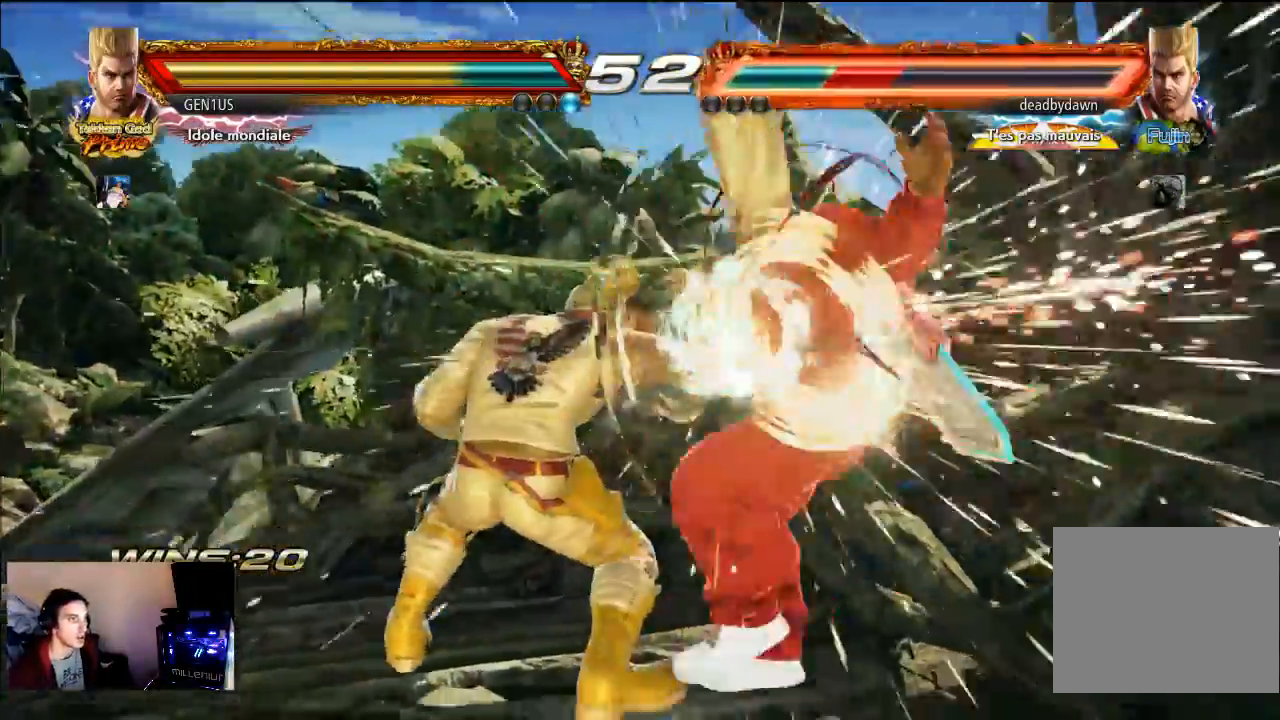
{"buttons": ["CROSS"], "left_stick": "center", "right_stick": "center", "events": []}
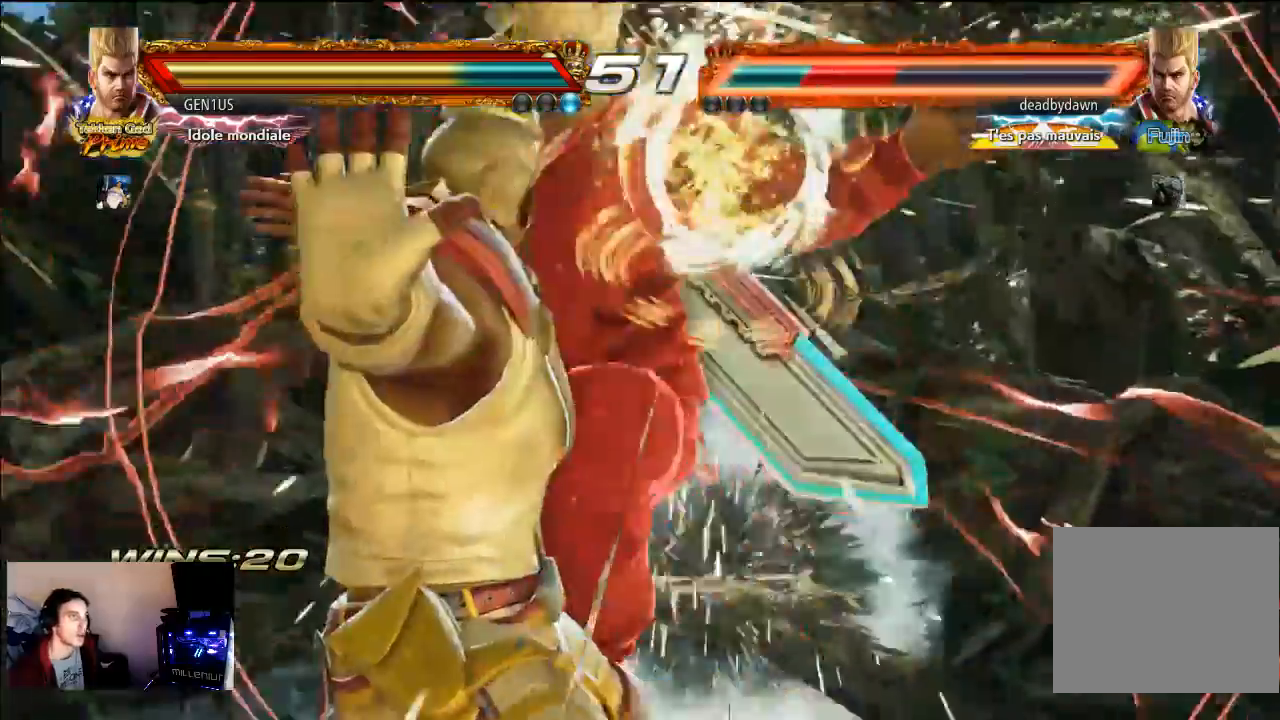
{"buttons": [], "left_stick": "center", "right_stick": "center", "events": [[167, "CROSS", "up"]]}
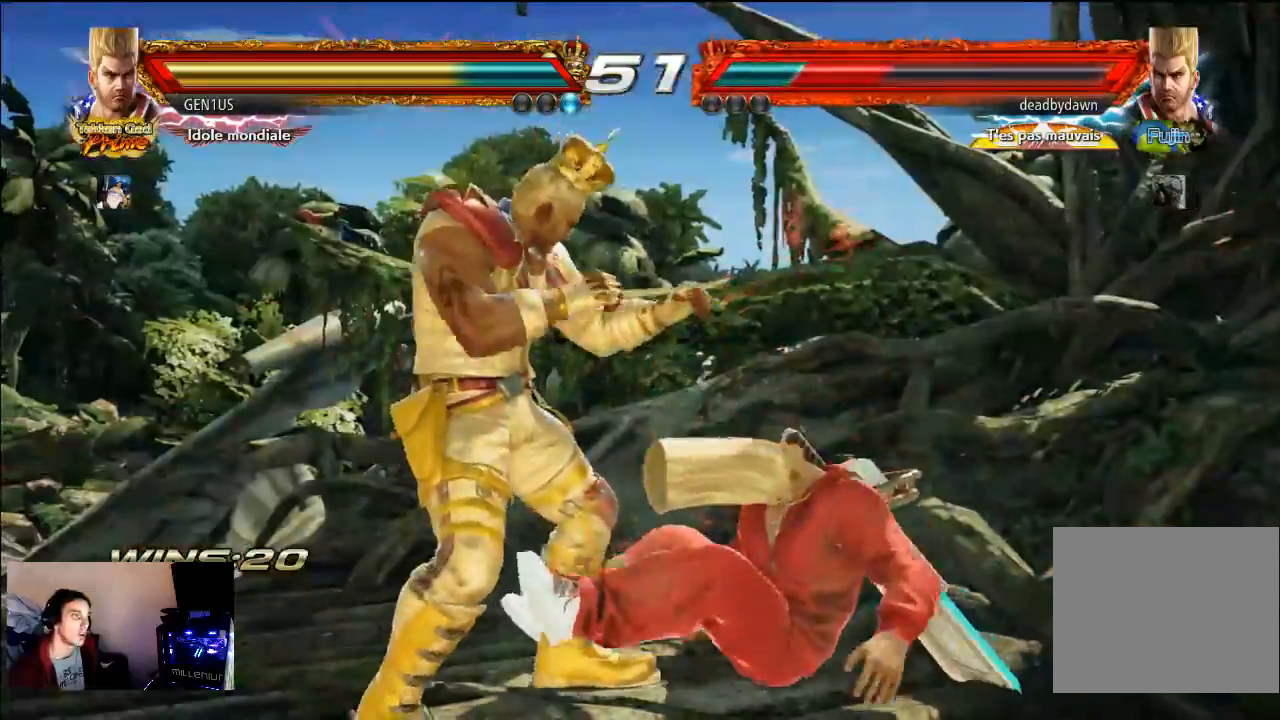
{"buttons": [], "left_stick": "center", "right_stick": "center", "events": []}
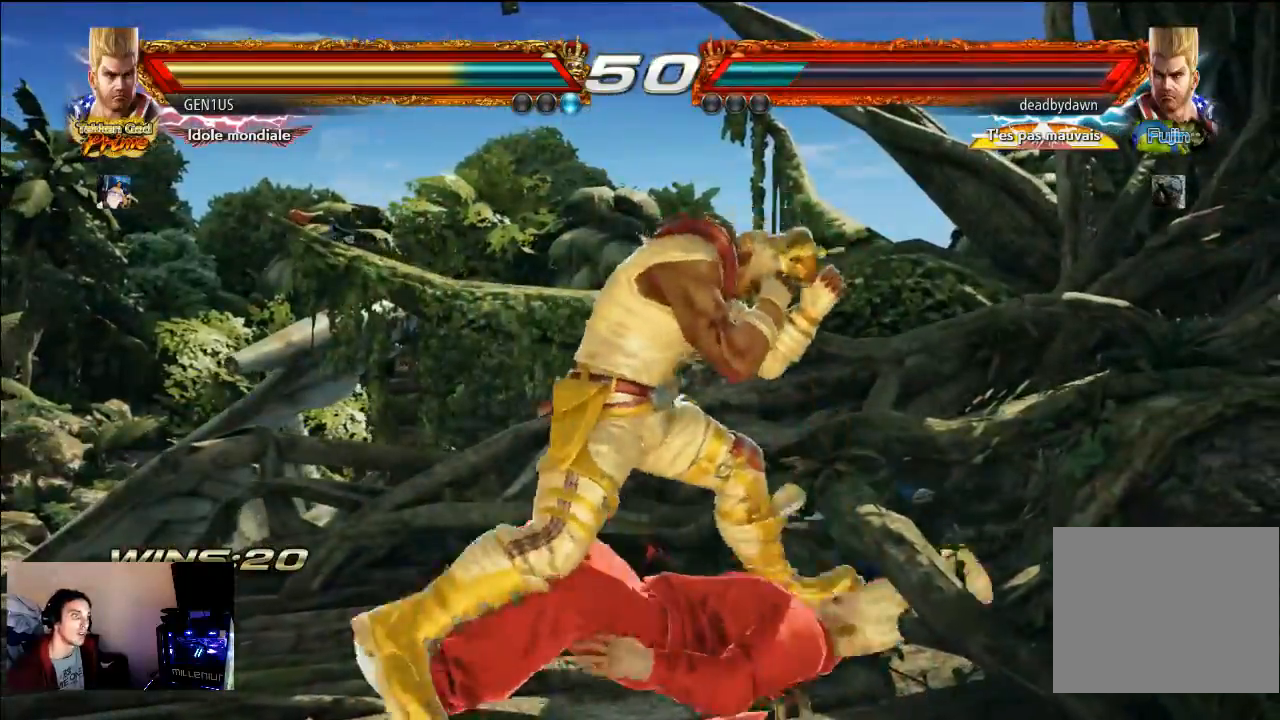
{"buttons": [], "left_stick": "center", "right_stick": "center", "events": []}